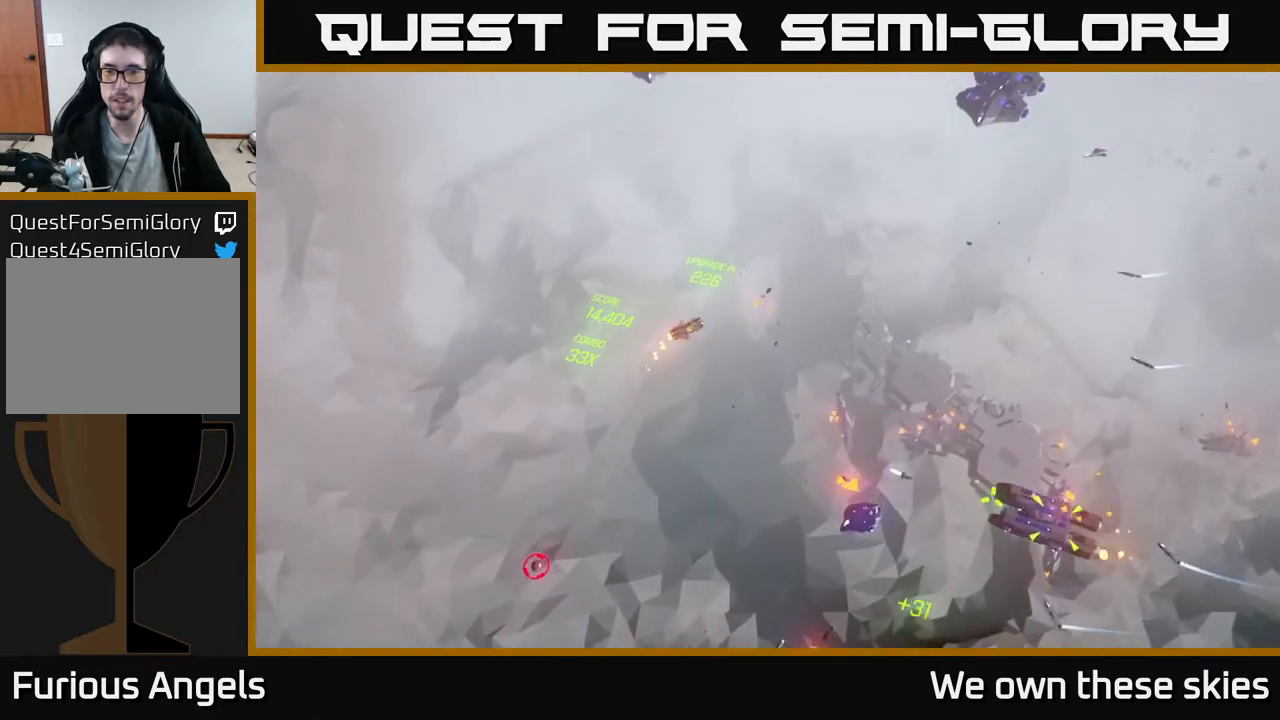
Gameplay with a controller (Xbox layout); each line is a JSON object with the inputs held at the frame after it. "events" lists button and stick changes between this image and that frame as [ms after this image, input, new state], when the widget could be followed in between. Not read: right_stick.
{"buttons": [], "left_stick": "down", "events": [[317, "left_stick", "down"]]}
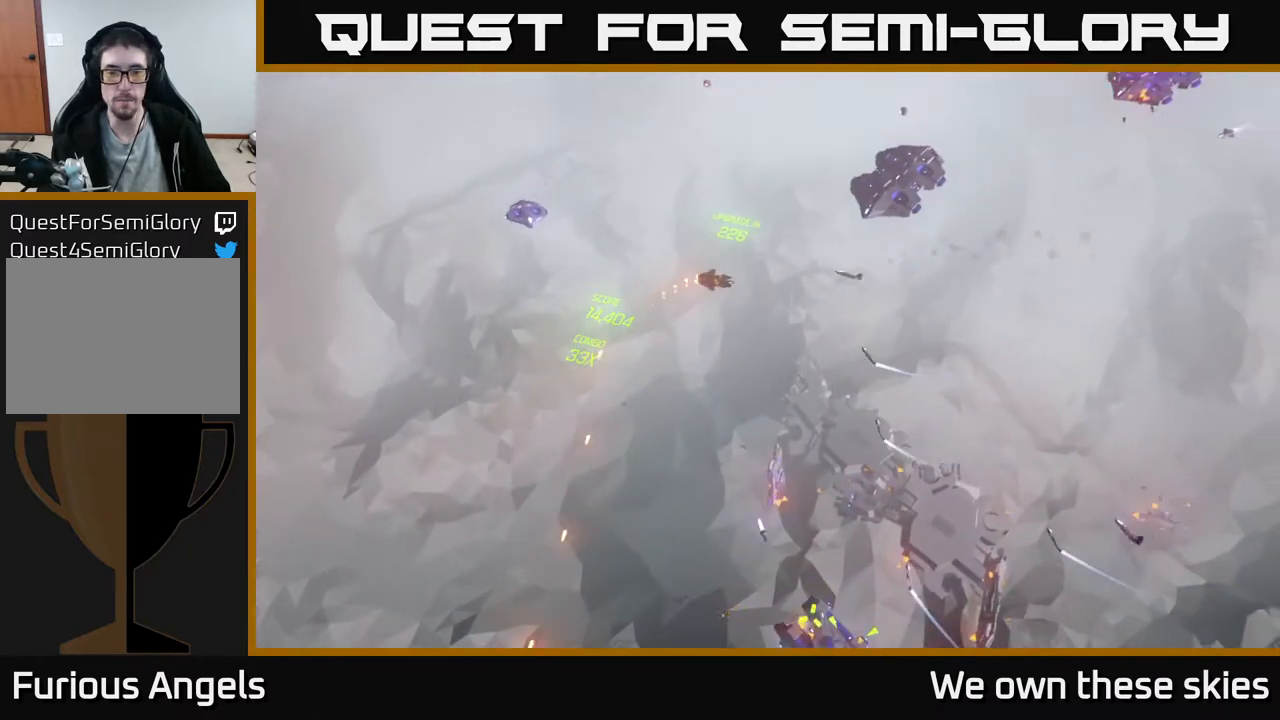
{"buttons": [], "left_stick": "center", "events": [[133, "left_stick", "down-right"], [250, "left_stick", "right"], [500, "left_stick", "center"]]}
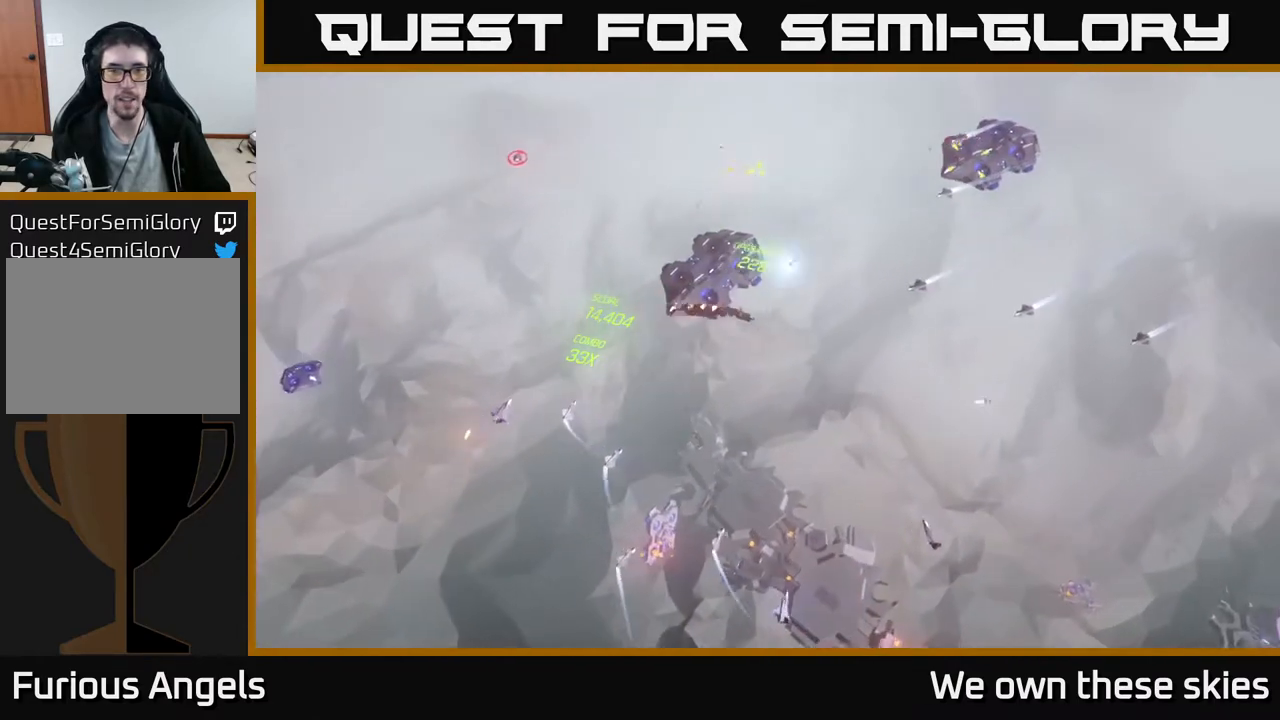
{"buttons": [], "left_stick": "down-right", "events": [[217, "left_stick", "right"], [350, "left_stick", "down-right"]]}
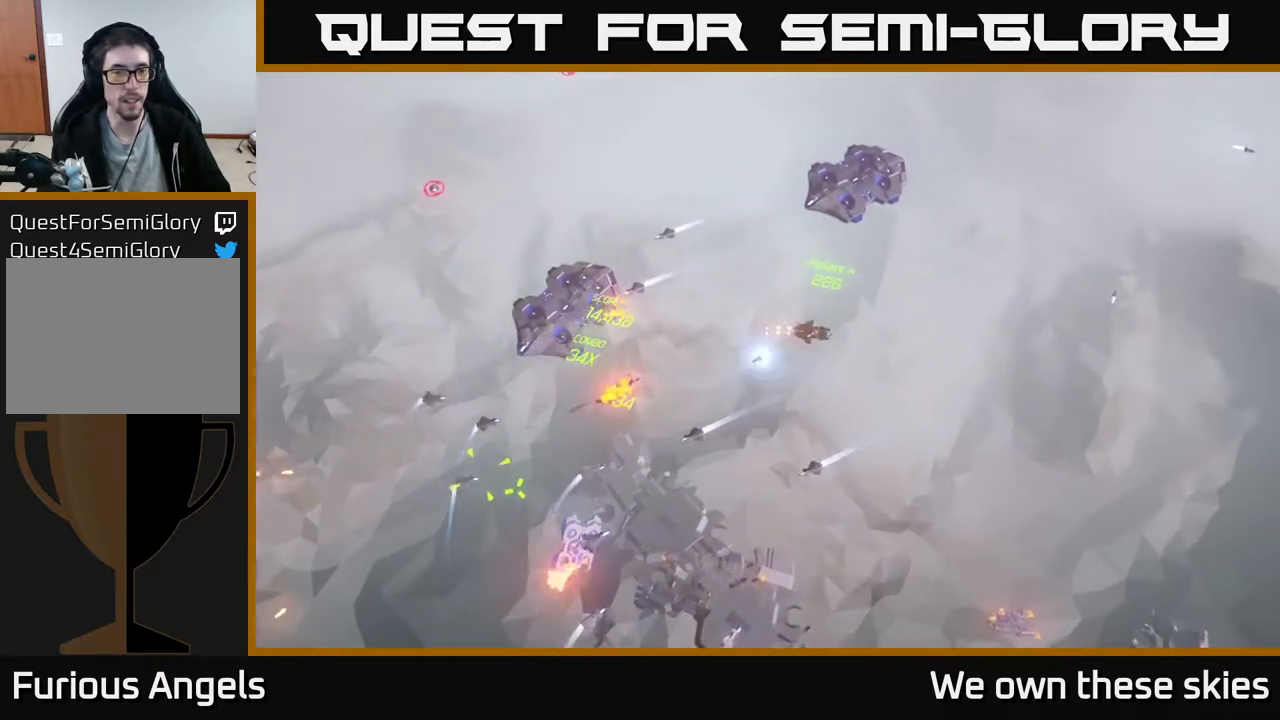
{"buttons": [], "left_stick": "up", "events": [[17, "left_stick", "center"], [200, "left_stick", "right"], [383, "left_stick", "up"]]}
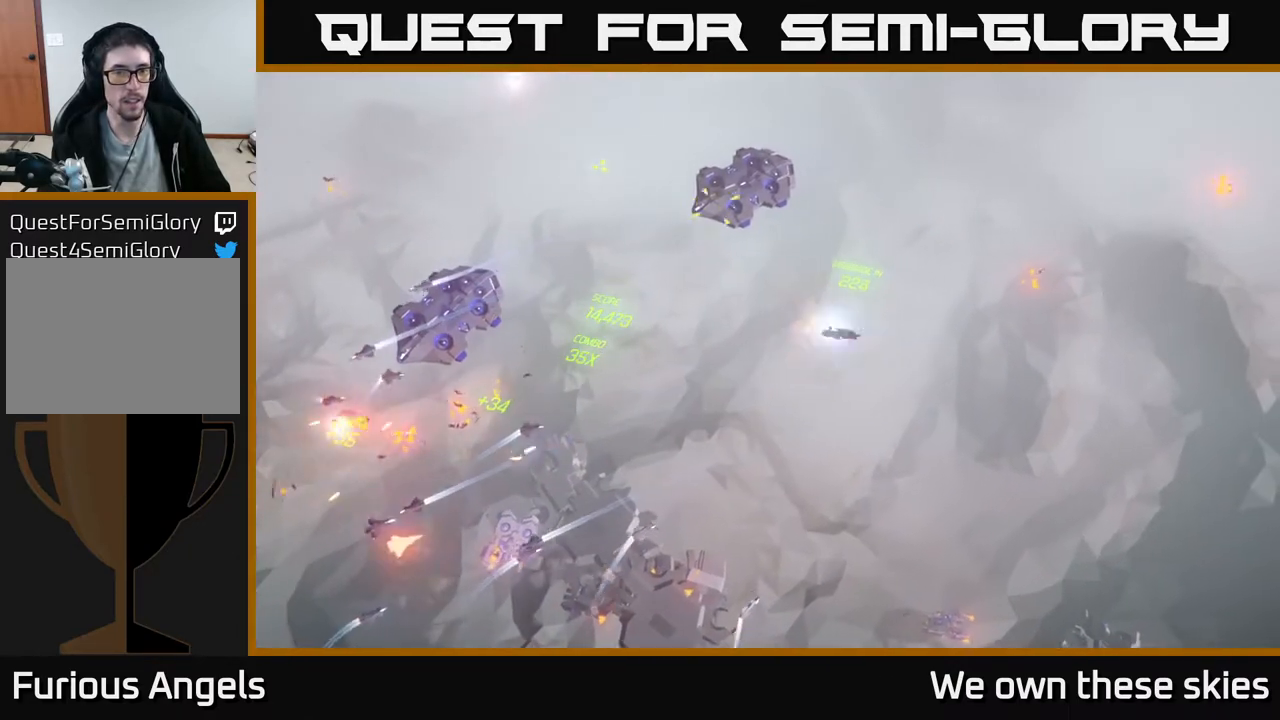
{"buttons": [], "left_stick": "up", "events": [[33, "left_stick", "center"], [250, "left_stick", "up"]]}
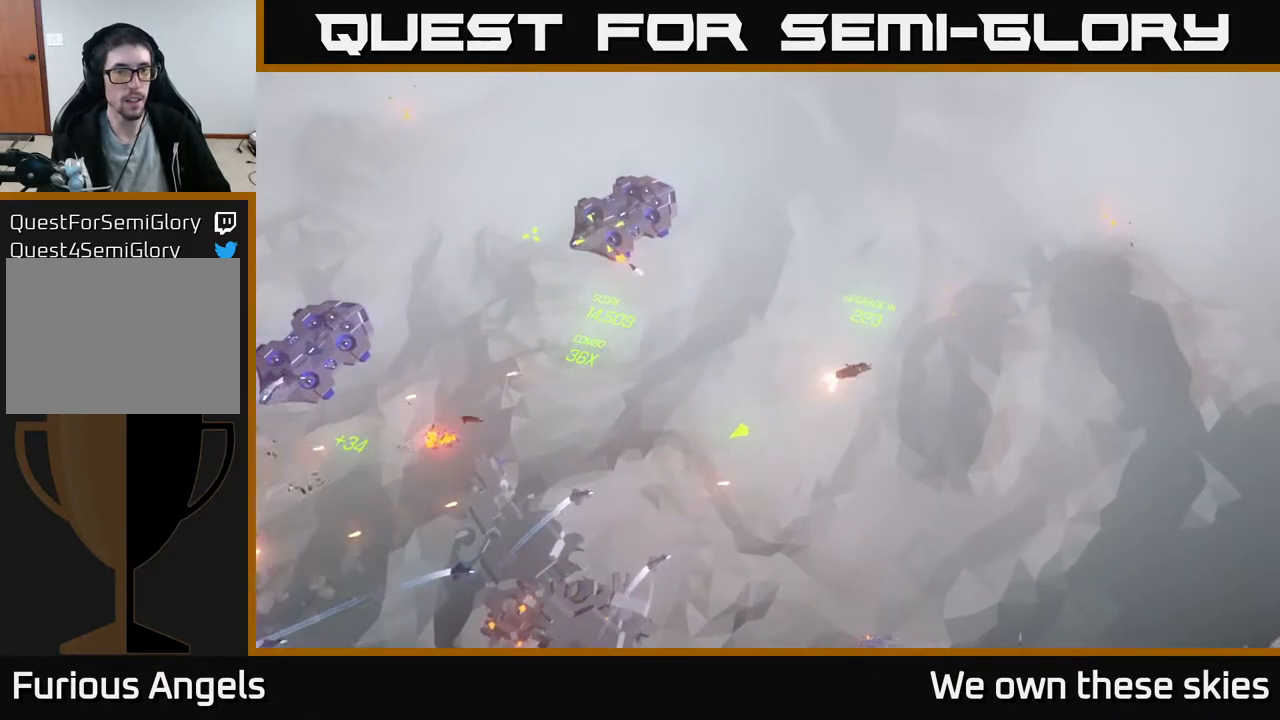
{"buttons": [], "left_stick": "up", "events": []}
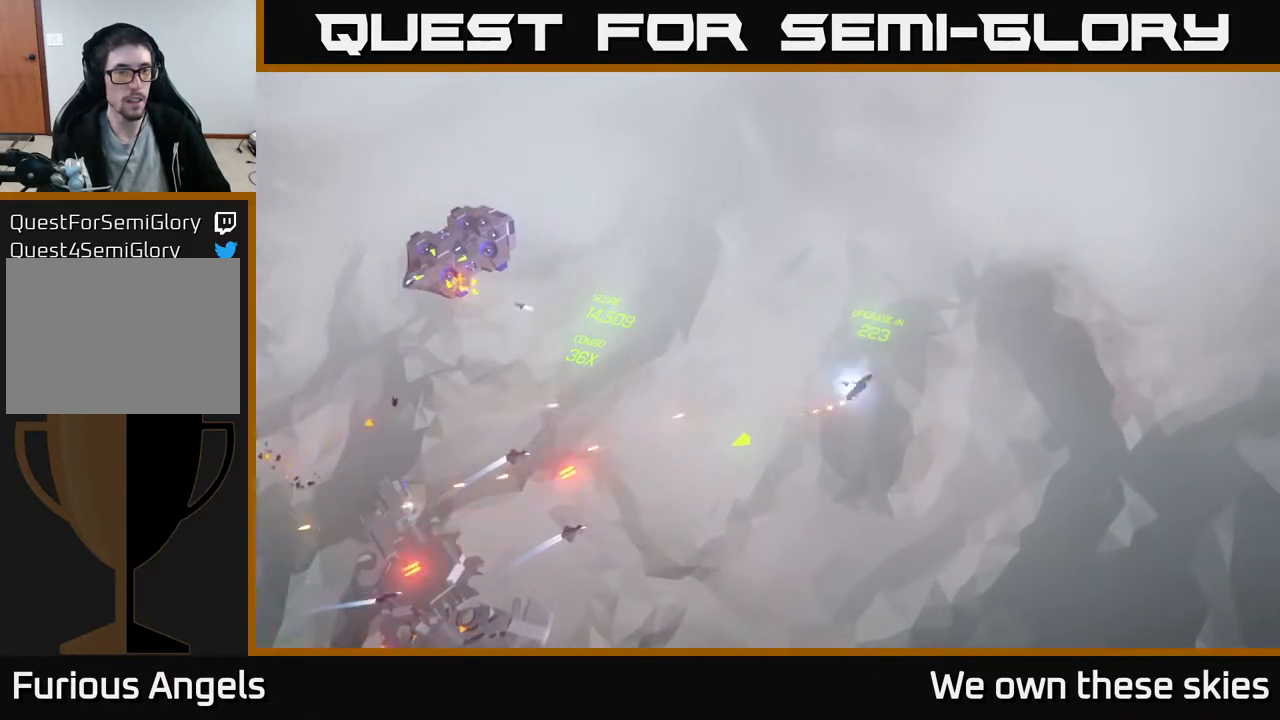
{"buttons": [], "left_stick": "left", "events": [[167, "left_stick", "up-left"], [450, "left_stick", "left"]]}
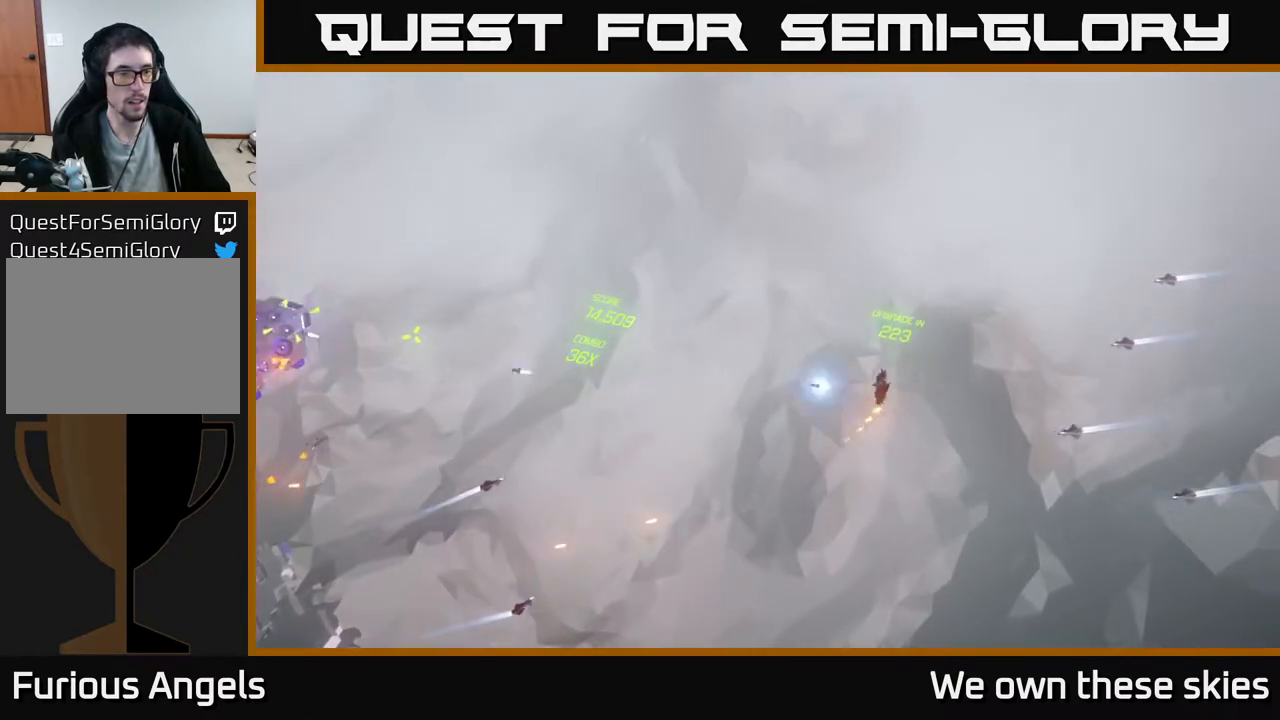
{"buttons": [], "left_stick": "left", "events": []}
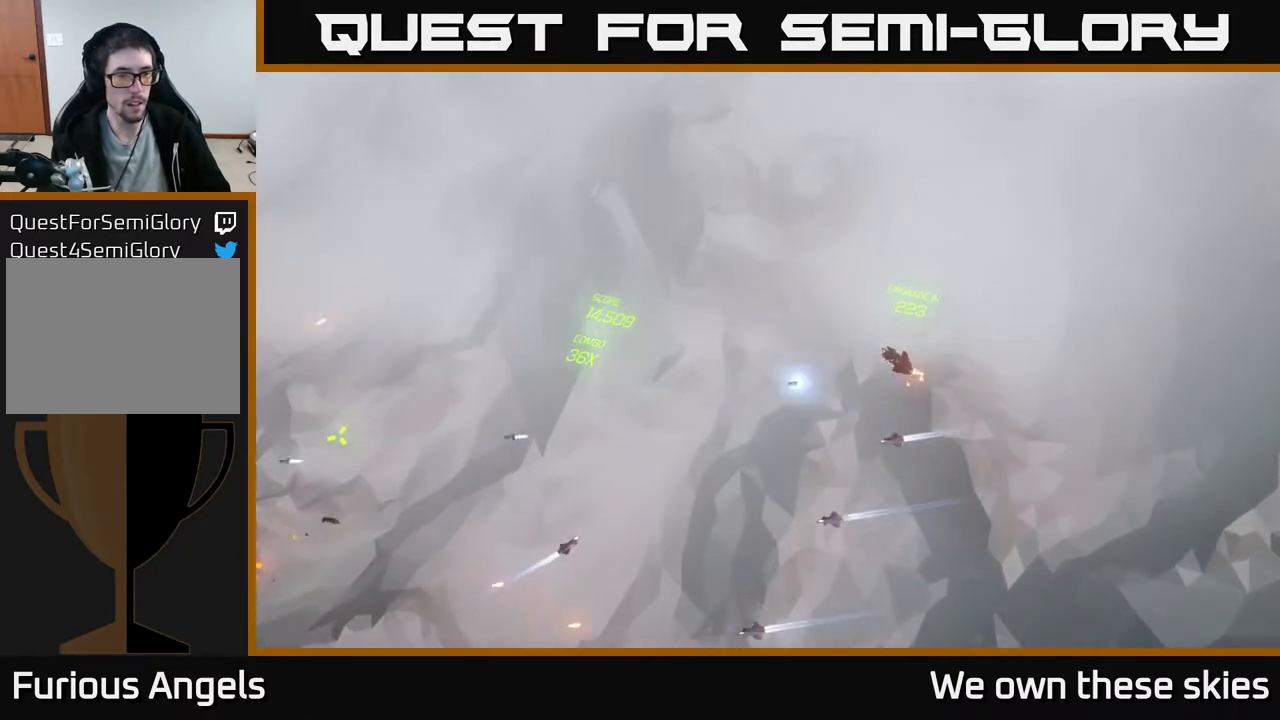
{"buttons": [], "left_stick": "down-left", "events": [[317, "left_stick", "down-left"]]}
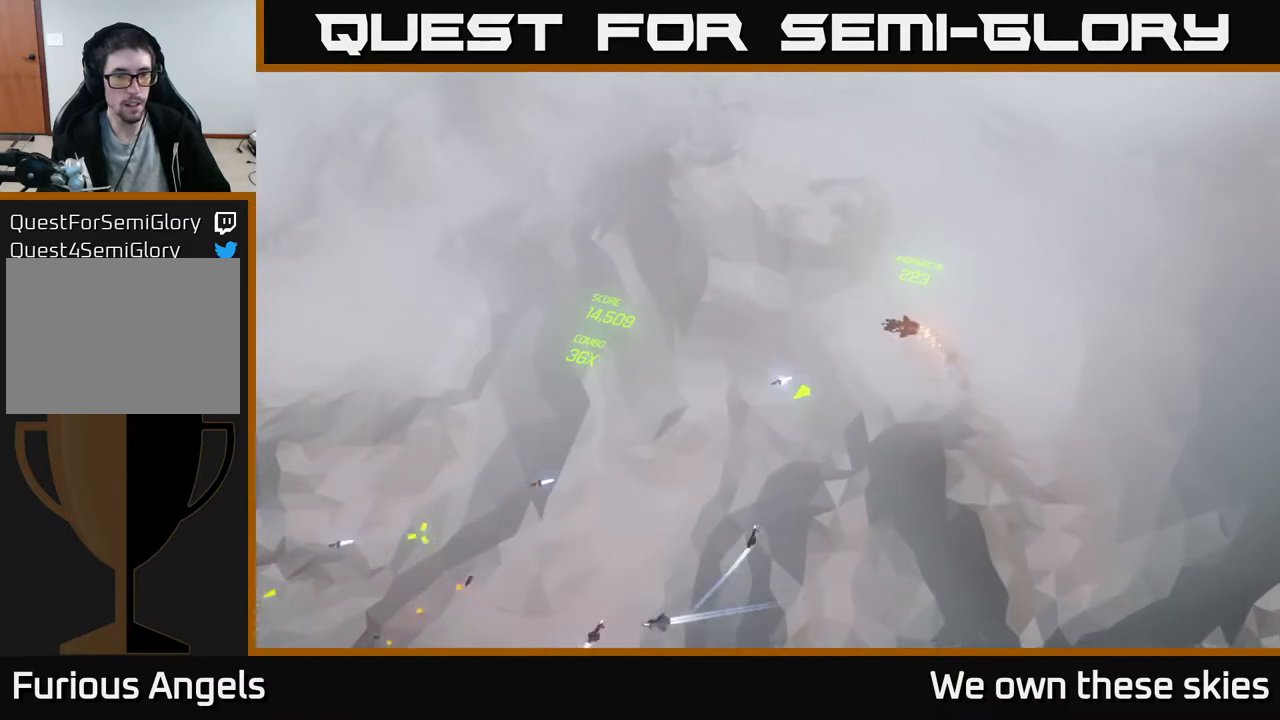
{"buttons": [], "left_stick": "down-left", "events": []}
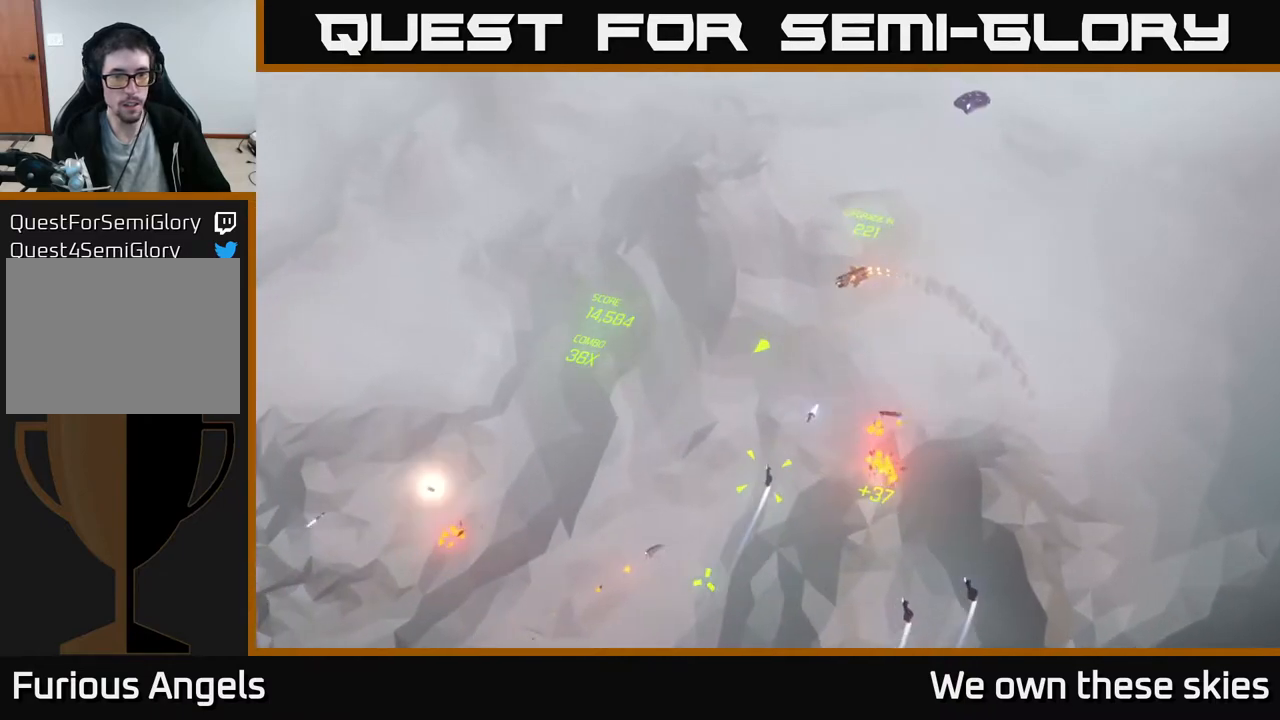
{"buttons": [], "left_stick": "center", "events": [[400, "left_stick", "center"]]}
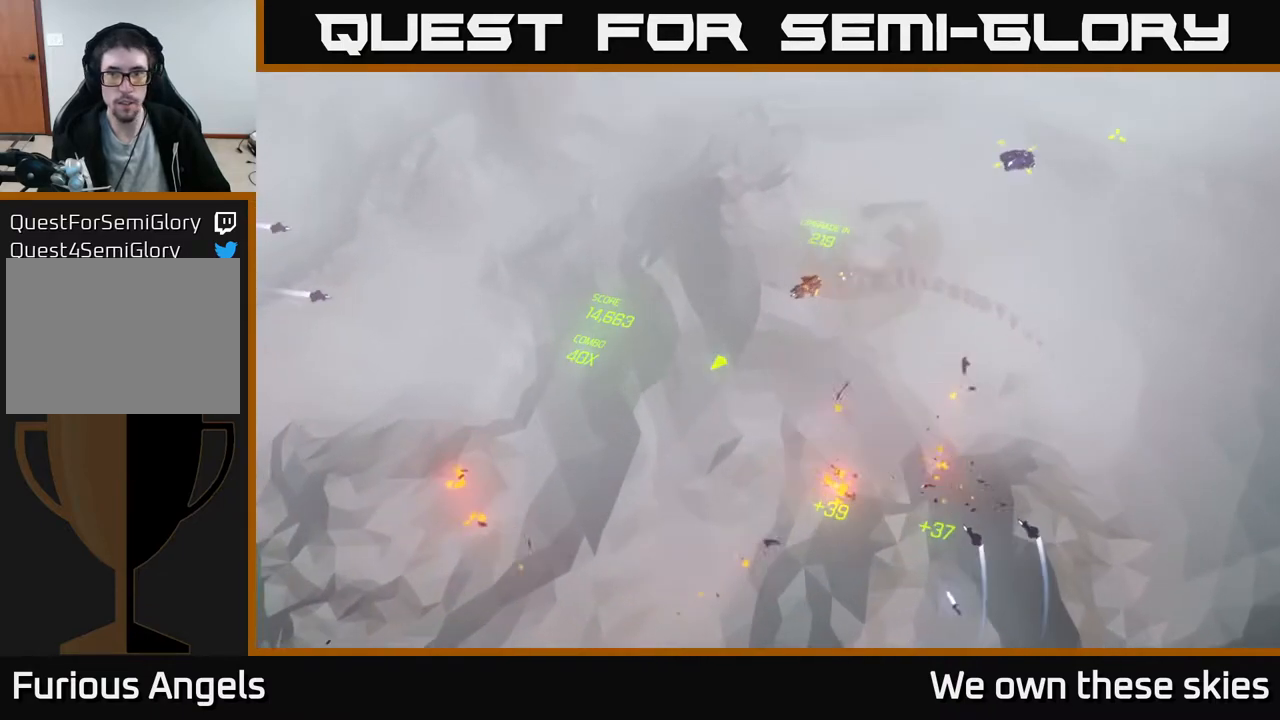
{"buttons": [], "left_stick": "down", "events": [[100, "left_stick", "down"]]}
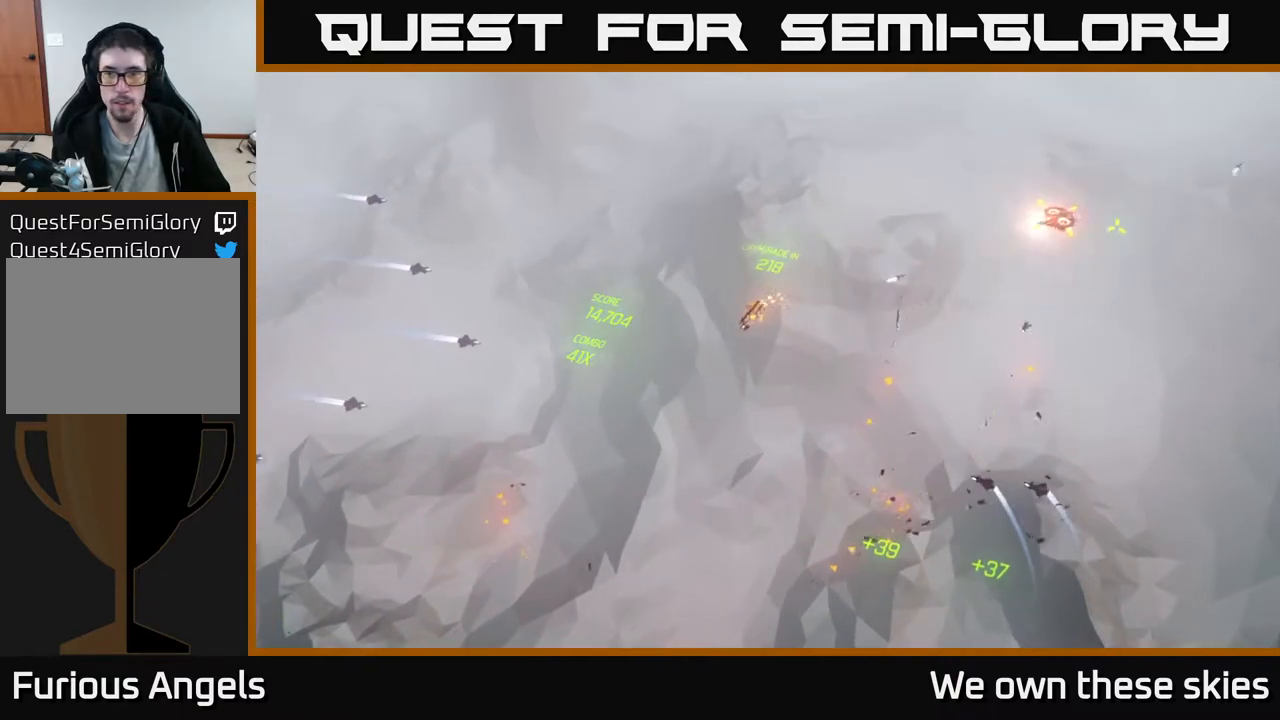
{"buttons": [], "left_stick": "down-left", "events": [[300, "left_stick", "down-left"]]}
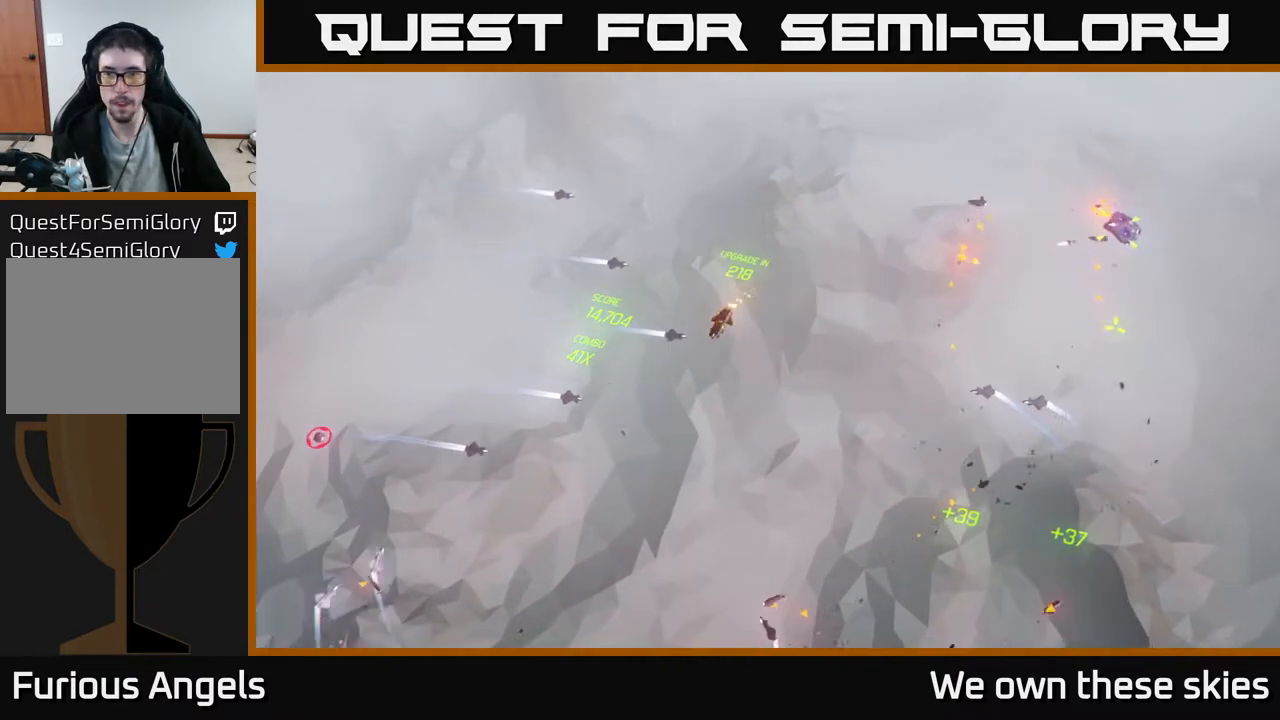
{"buttons": [], "left_stick": "down", "events": [[167, "left_stick", "left"], [433, "left_stick", "down"]]}
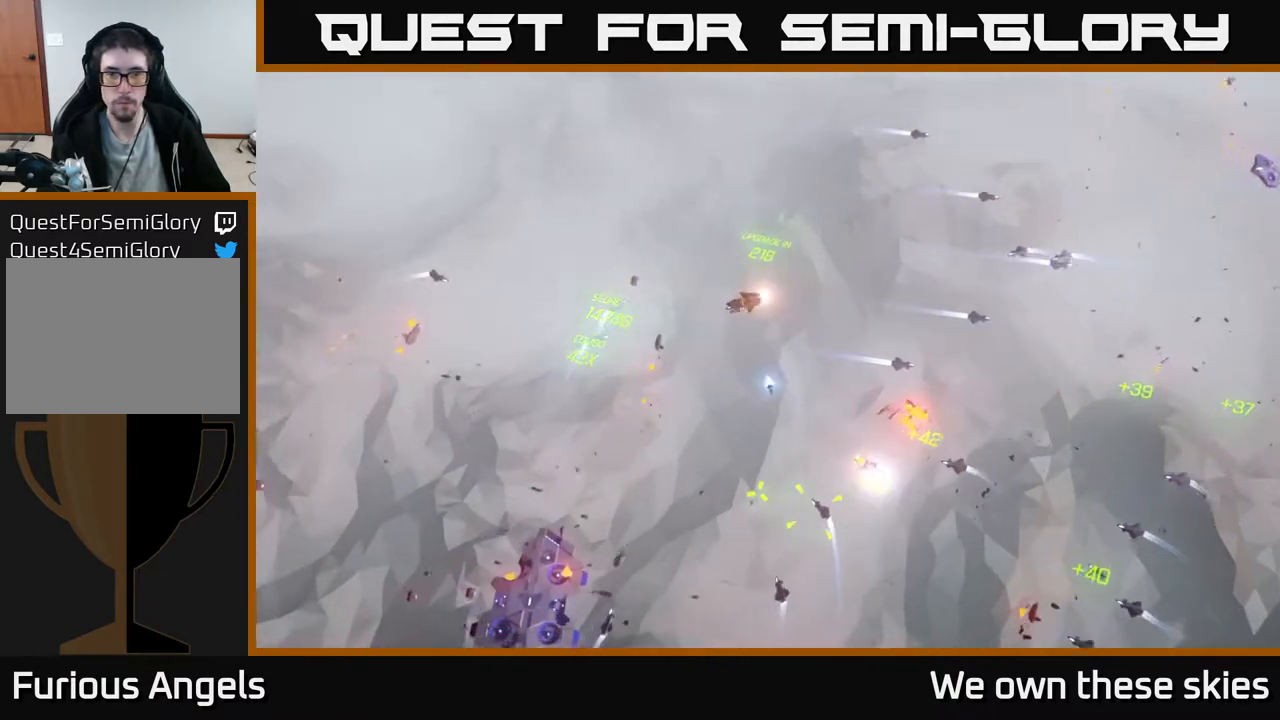
{"buttons": [], "left_stick": "down", "events": [[233, "left_stick", "center"], [400, "left_stick", "down"]]}
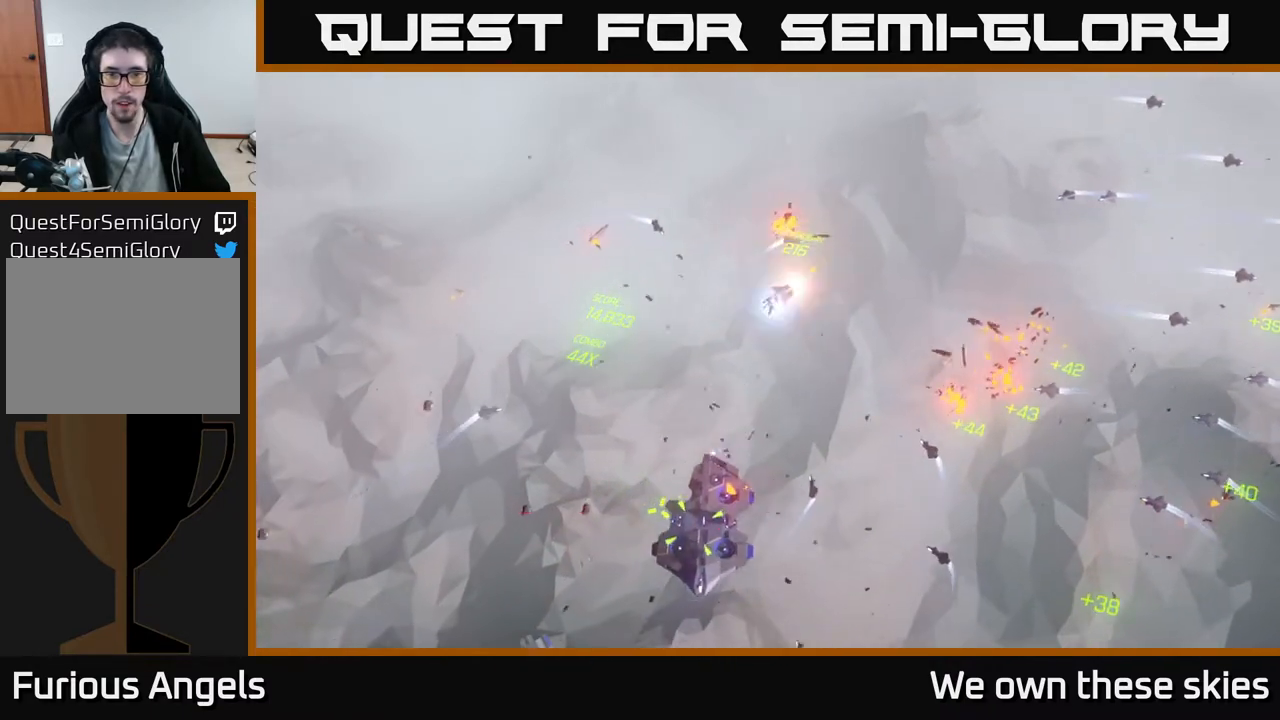
{"buttons": [], "left_stick": "down-right", "events": [[117, "left_stick", "right"], [383, "left_stick", "down-right"]]}
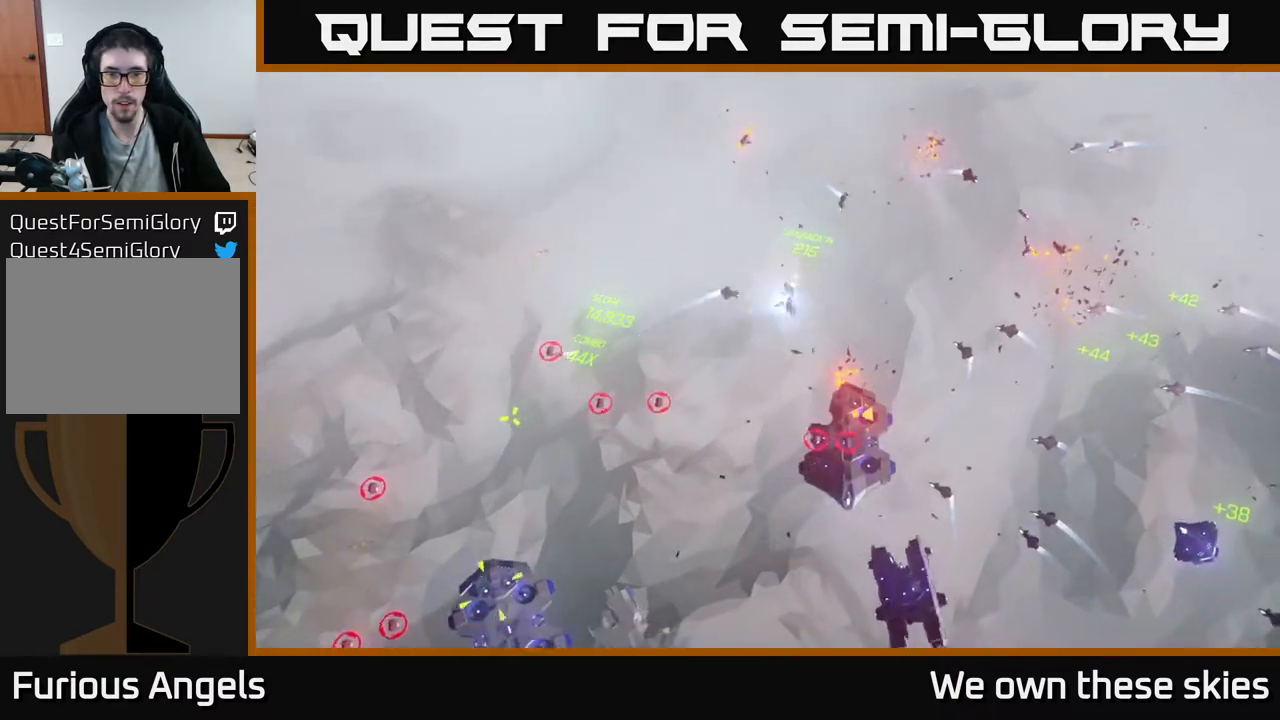
{"buttons": [], "left_stick": "down-right", "events": [[100, "left_stick", "down-left"], [300, "left_stick", "down-right"]]}
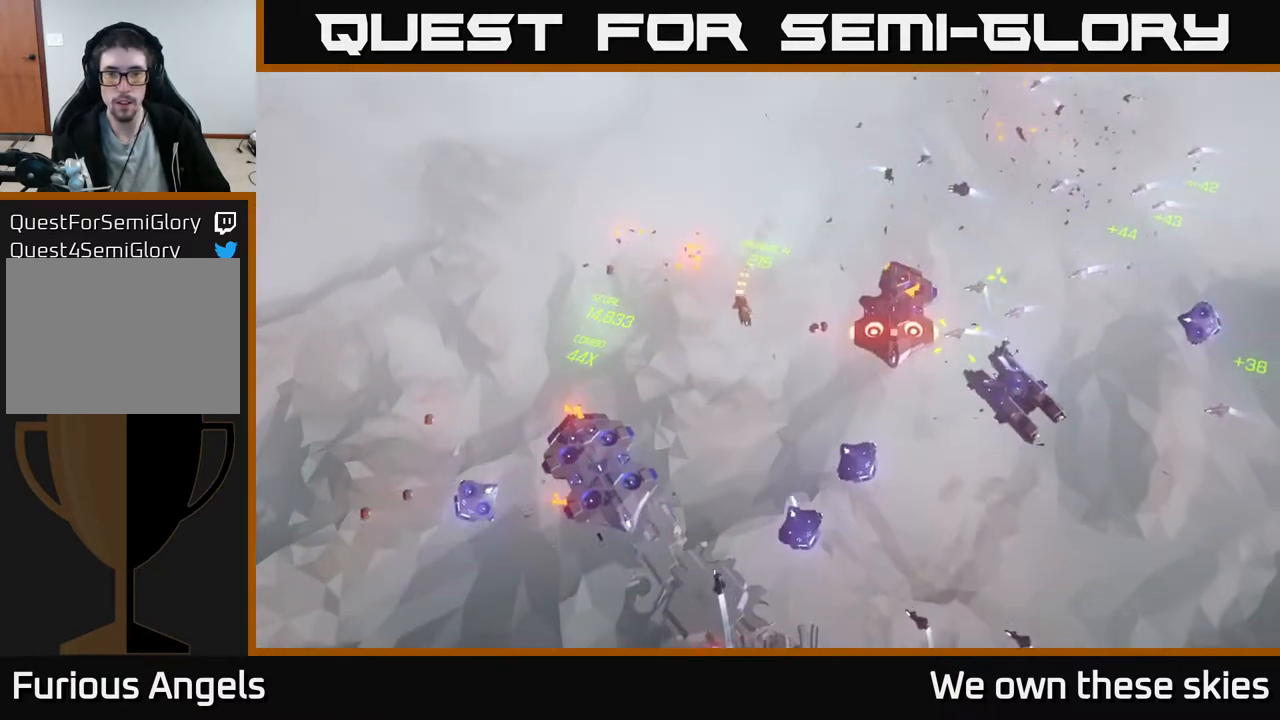
{"buttons": [], "left_stick": "down-right", "events": []}
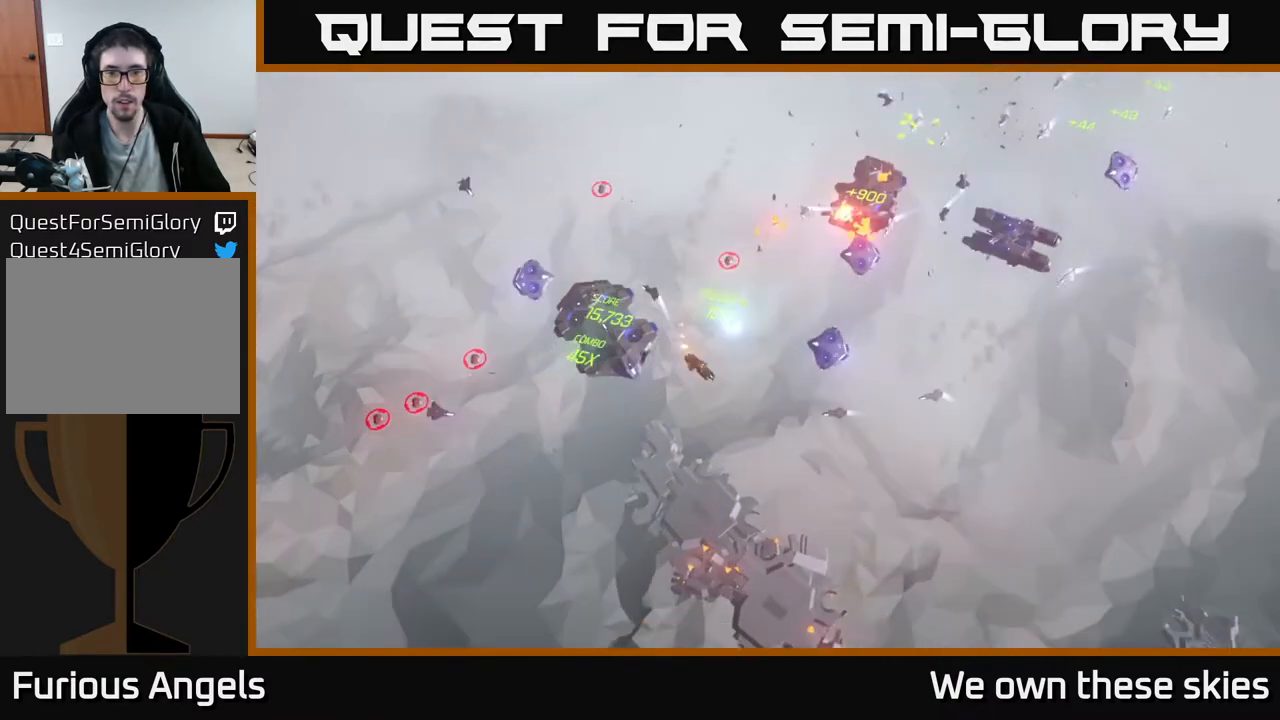
{"buttons": [], "left_stick": "center", "events": [[83, "left_stick", "down-left"], [333, "left_stick", "center"]]}
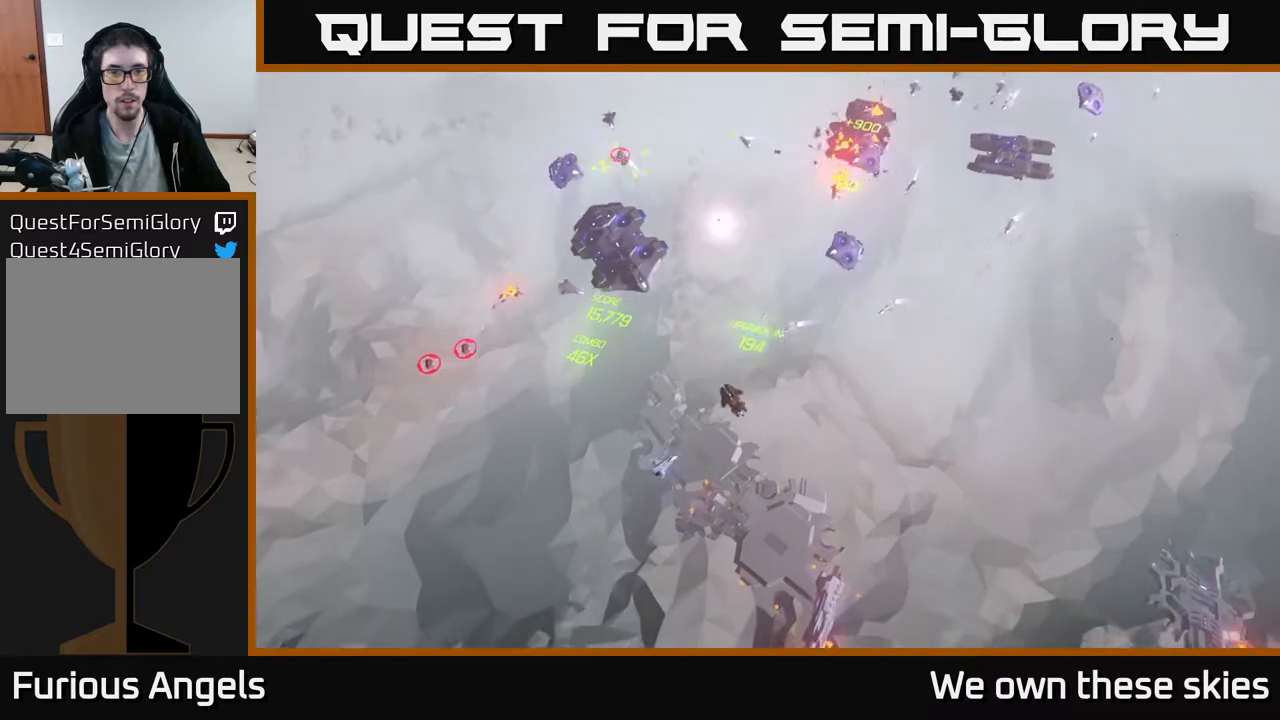
{"buttons": [], "left_stick": "center", "events": []}
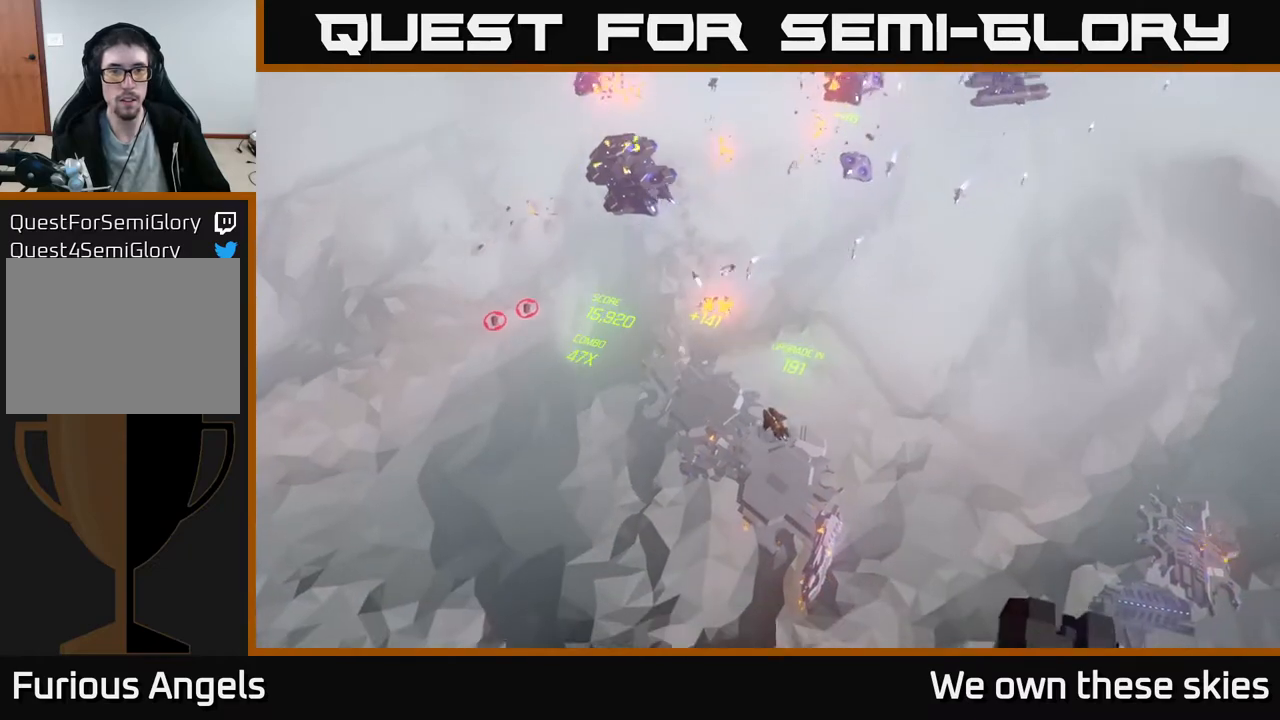
{"buttons": [], "left_stick": "center", "events": []}
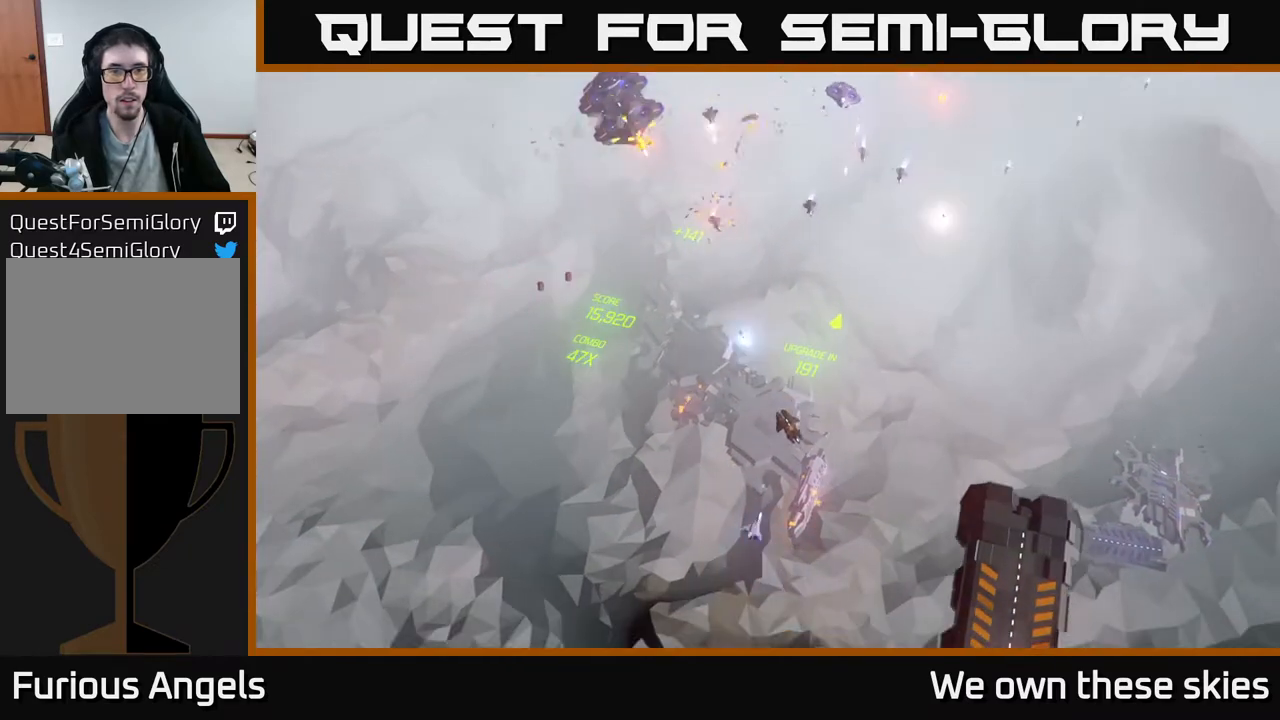
{"buttons": [], "left_stick": "center", "events": []}
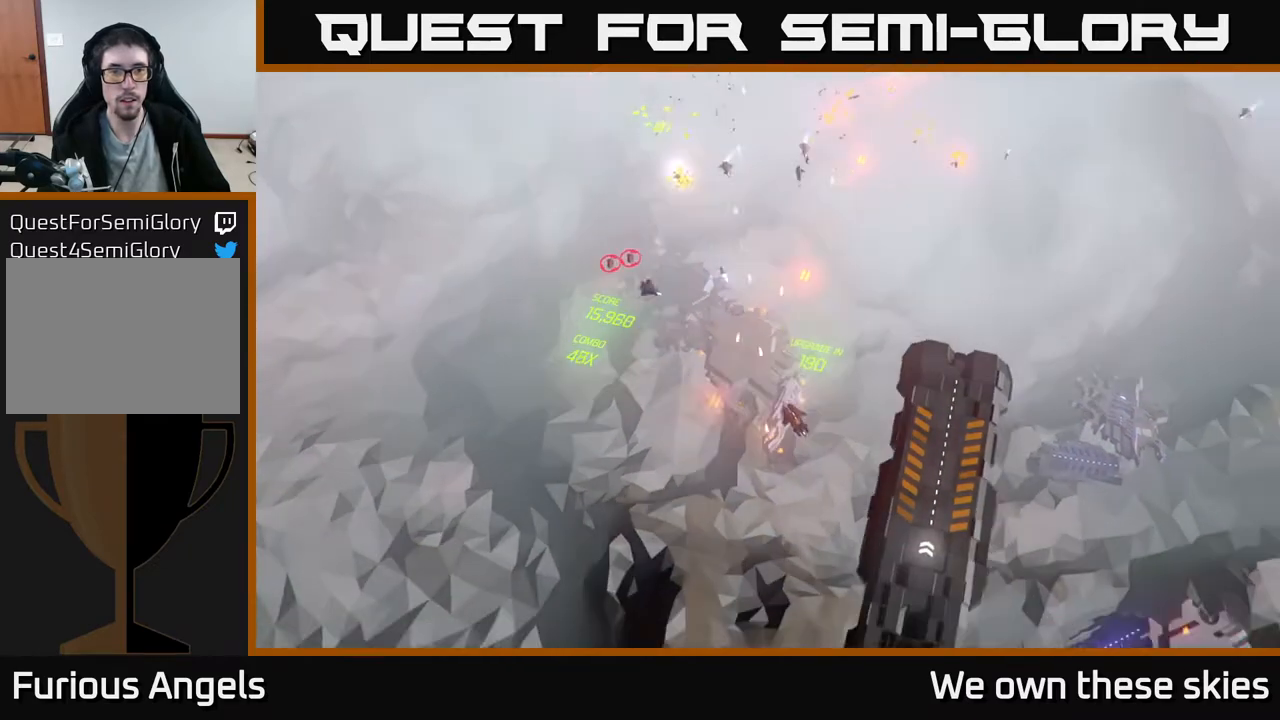
{"buttons": [], "left_stick": "right", "events": [[17, "left_stick", "right"]]}
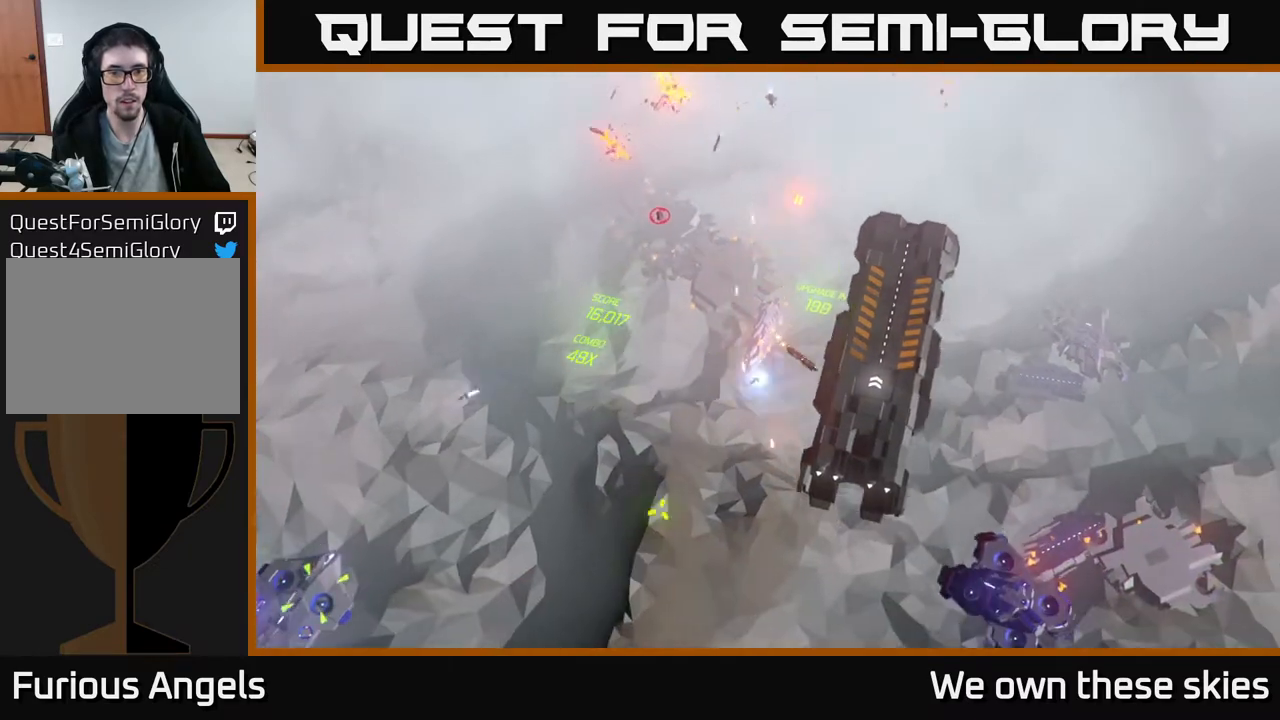
{"buttons": [], "left_stick": "down-right", "events": [[500, "left_stick", "down-right"]]}
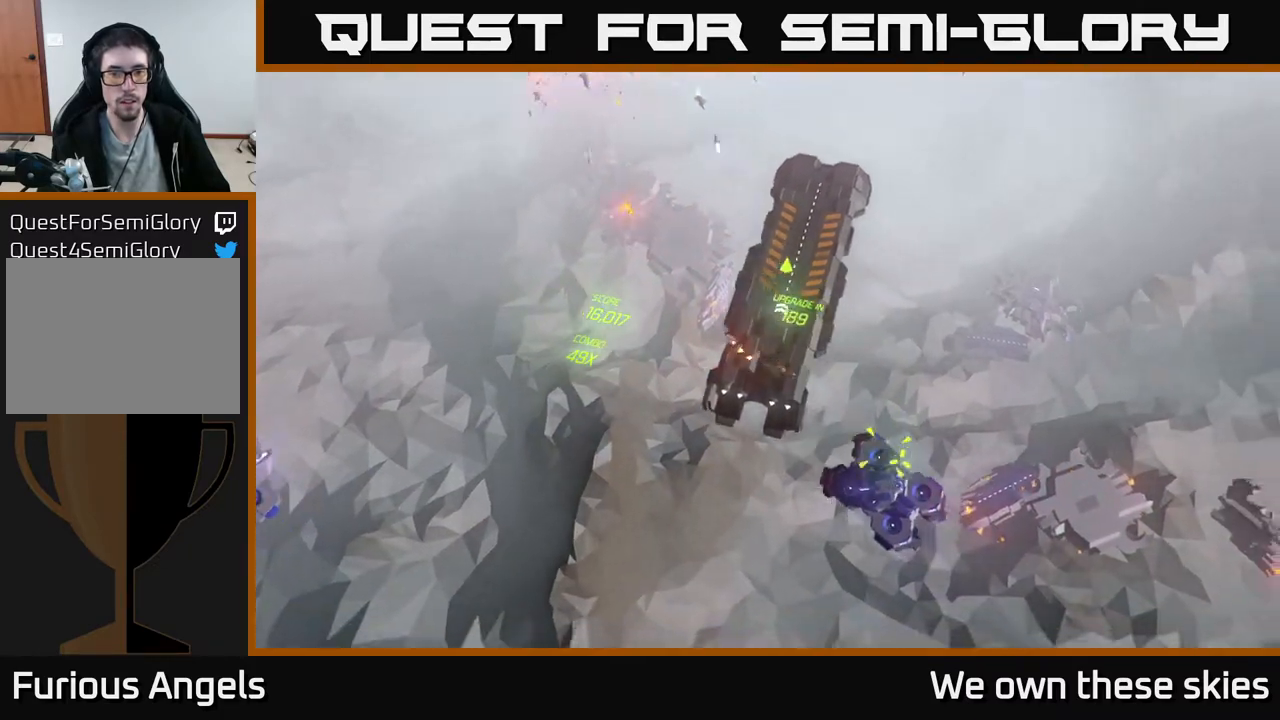
{"buttons": [], "left_stick": "center", "events": [[250, "left_stick", "right"], [483, "left_stick", "center"]]}
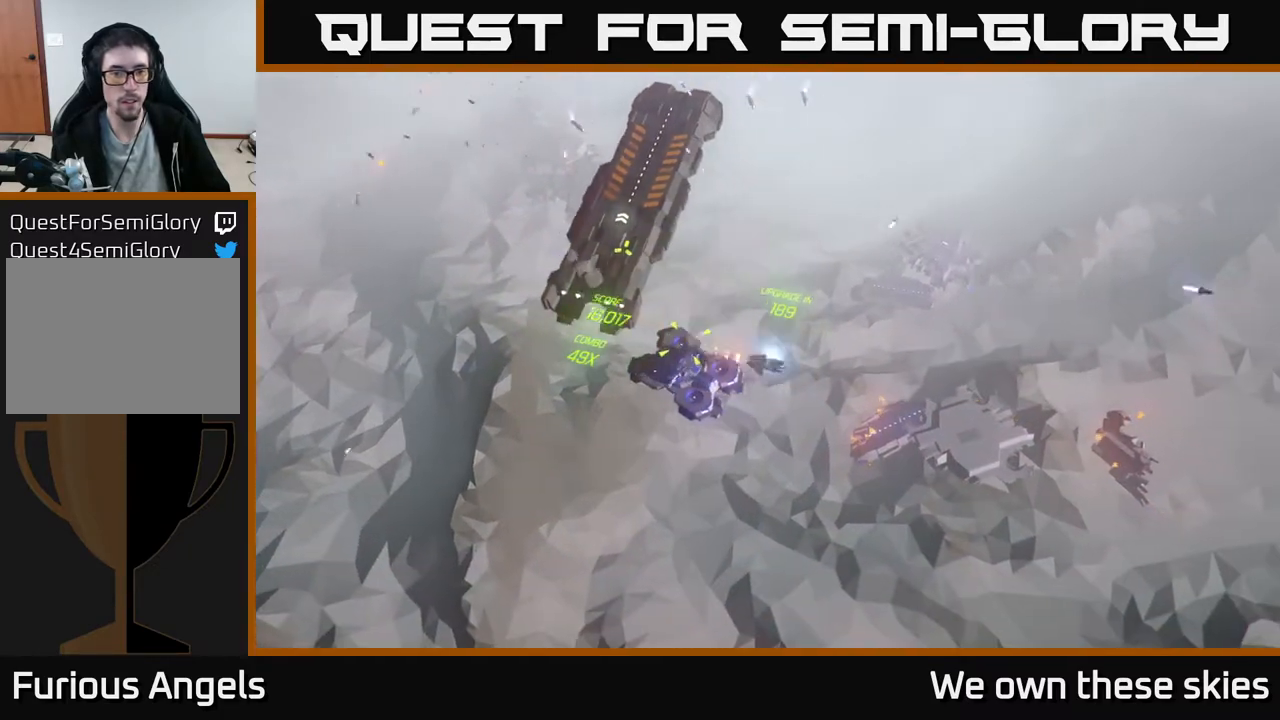
{"buttons": [], "left_stick": "up", "events": [[167, "left_stick", "up"]]}
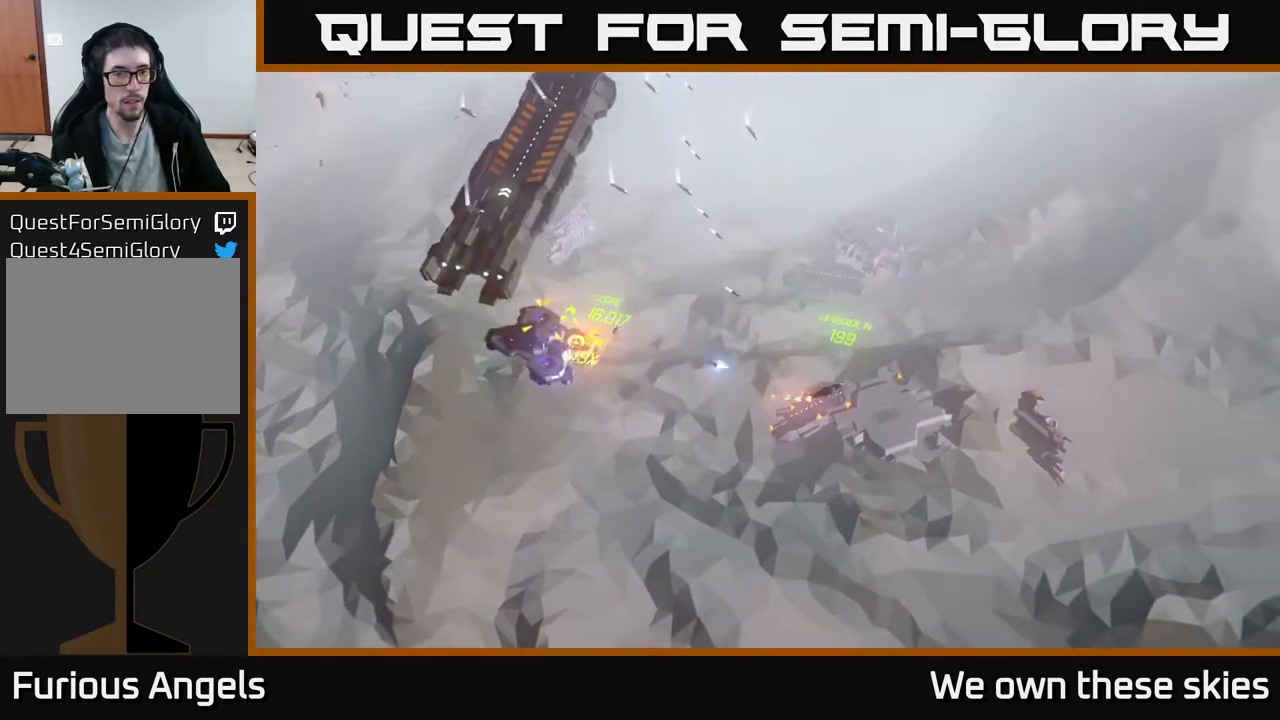
{"buttons": [], "left_stick": "up", "events": [[367, "left_stick", "center"], [433, "left_stick", "up"]]}
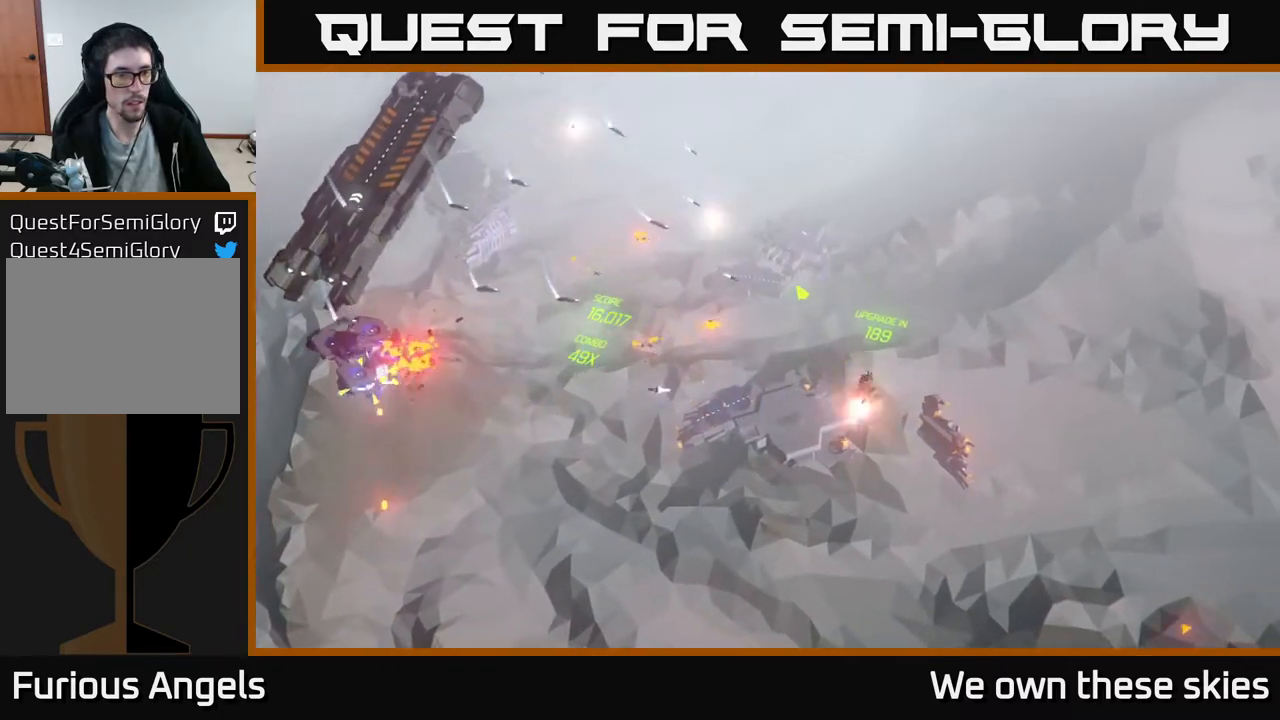
{"buttons": [], "left_stick": "up-left", "events": [[133, "left_stick", "up-left"]]}
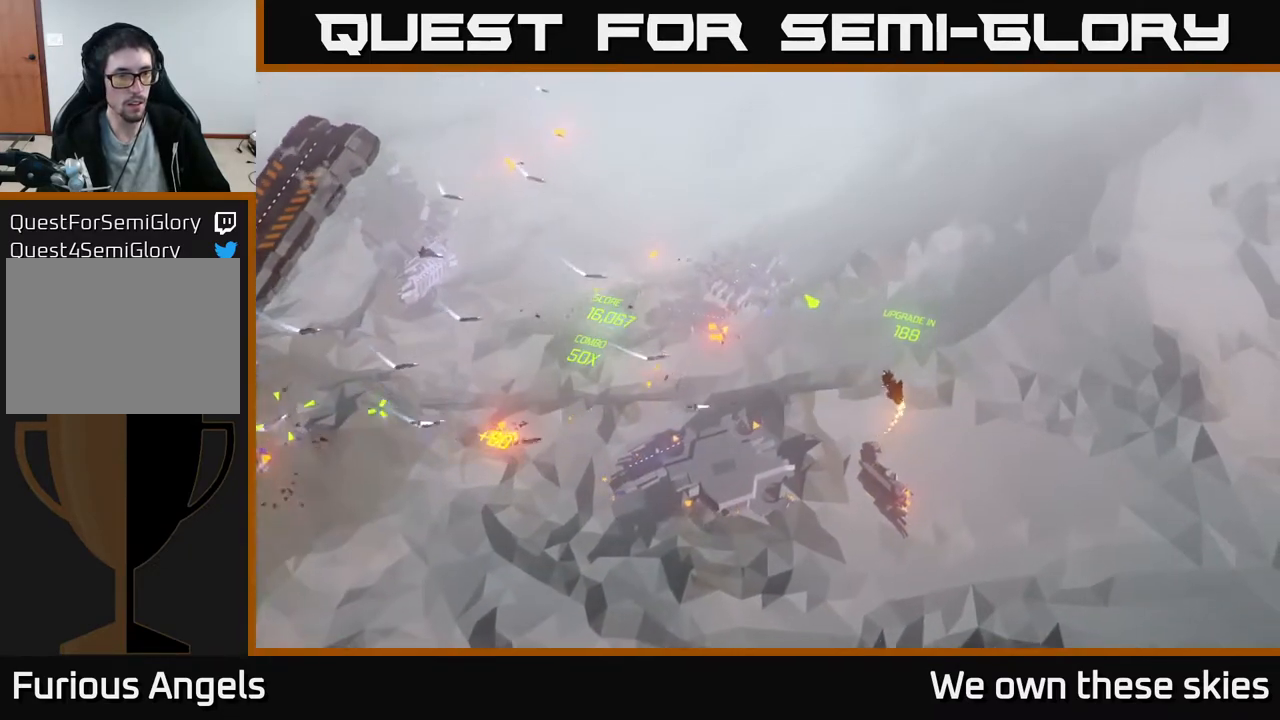
{"buttons": [], "left_stick": "left", "events": [[83, "left_stick", "left"]]}